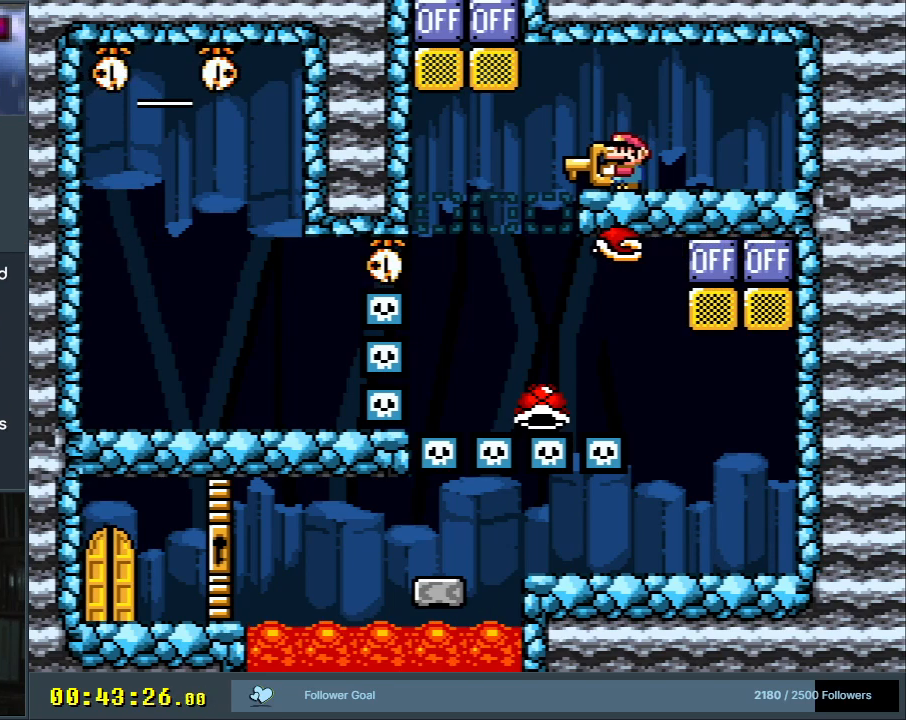
Gameplay with a controller (Nintendo layout); each line is a JSON object with the inputs held at the frame after it. "events" lists button and stick changes between this image and that frame as [ms after this image, input, new state], when the widget could be followed in between. Not read: L3 R3.
{"buttons": ["Y", "DPAD_UP"], "events": [[150, "DPAD_LEFT", "down"], [317, "DPAD_UP", "down"], [500, "DPAD_LEFT", "up"]]}
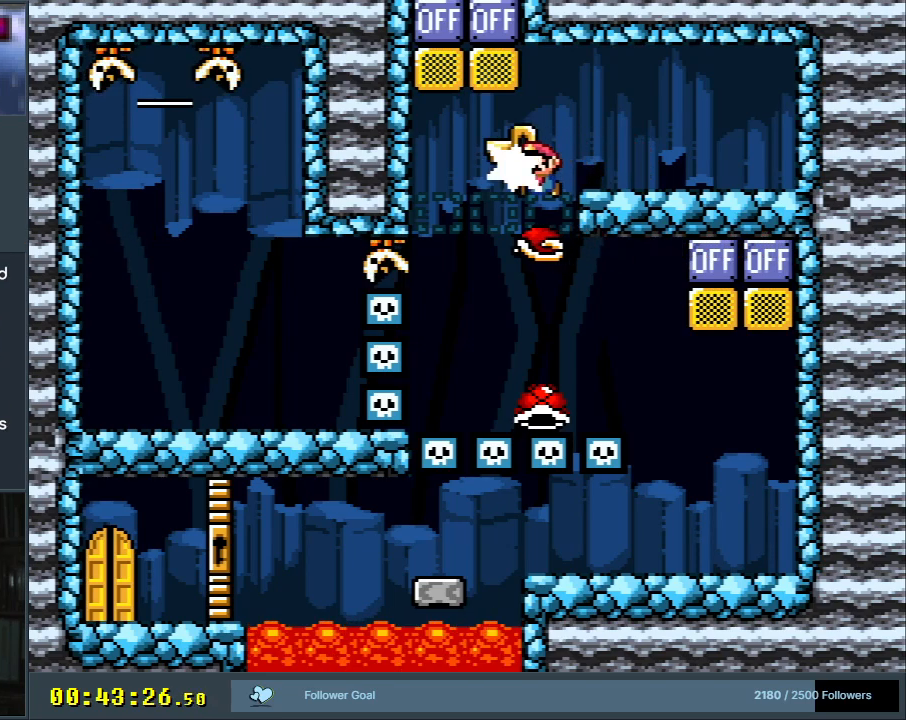
{"buttons": ["Y", "DPAD_RIGHT"], "events": [[17, "Y", "up"], [67, "DPAD_RIGHT", "down"], [67, "DPAD_UP", "up"], [133, "Y", "down"], [267, "DPAD_RIGHT", "up"], [317, "DPAD_LEFT", "down"], [400, "DPAD_LEFT", "up"], [467, "DPAD_RIGHT", "down"]]}
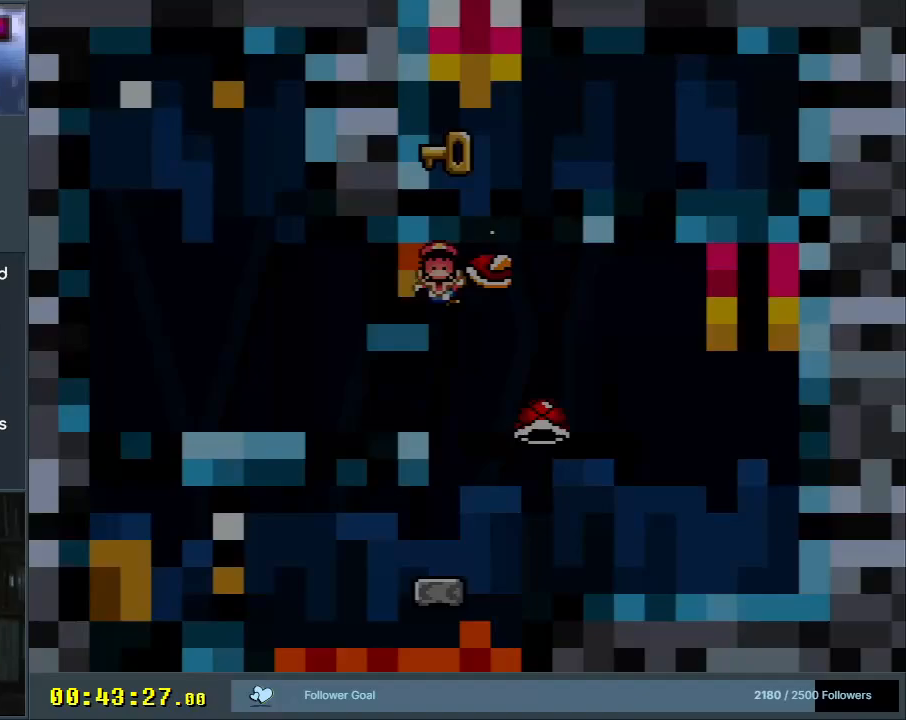
{"buttons": [], "events": [[133, "DPAD_RIGHT", "up"], [300, "Y", "up"]]}
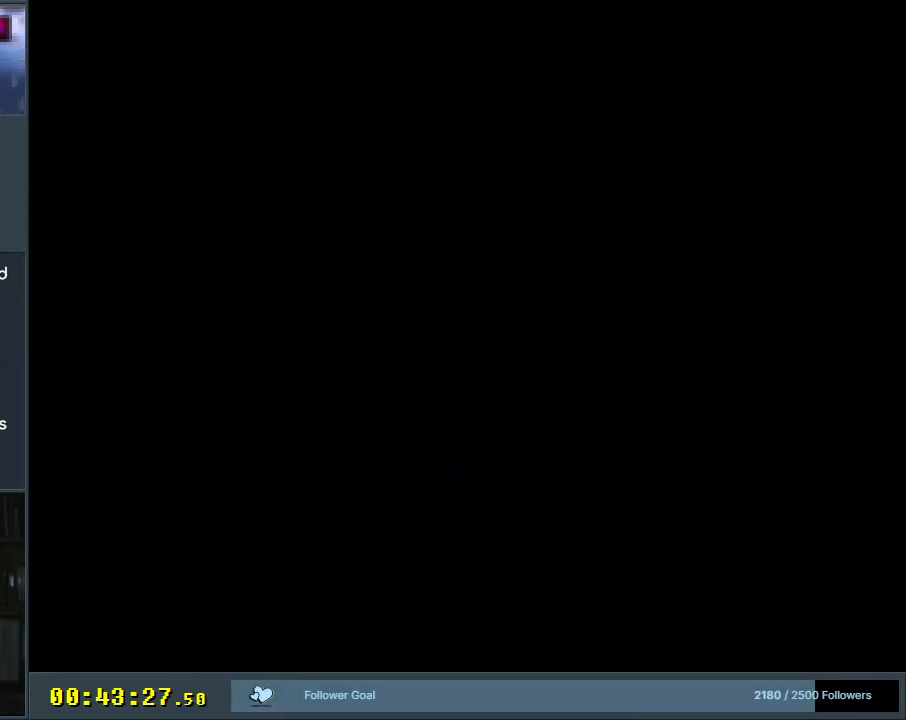
{"buttons": ["B", "Y"], "events": [[17, "B", "down"], [17, "Y", "down"]]}
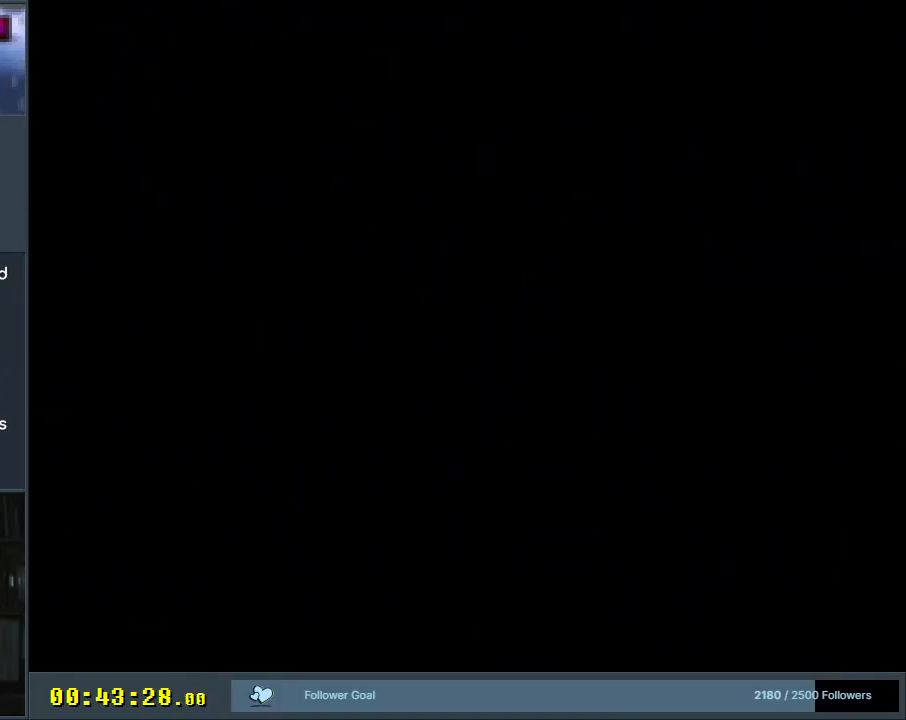
{"buttons": ["B", "Y"], "events": []}
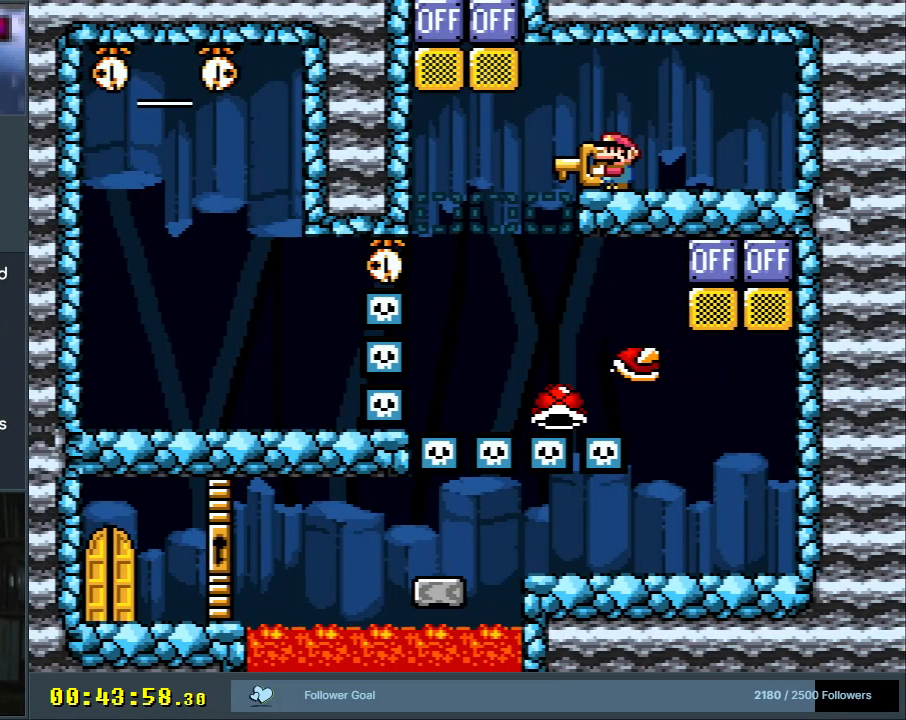
{"buttons": ["Y", "DPAD_LEFT"], "events": [[67, "B", "up"], [483, "DPAD_LEFT", "down"]]}
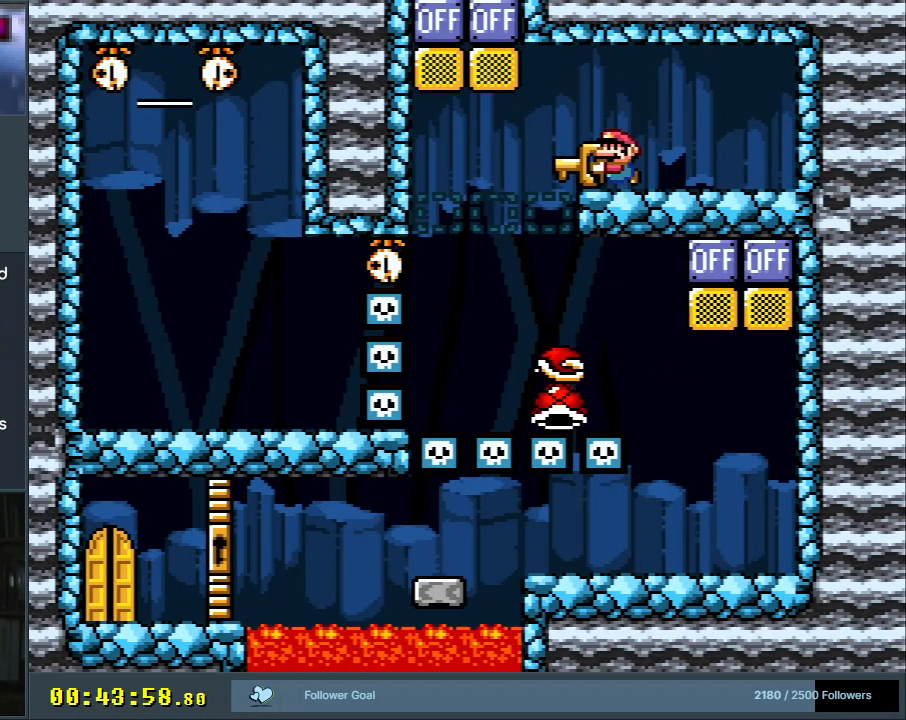
{"buttons": ["DPAD_UP"], "events": [[200, "DPAD_LEFT", "up"], [367, "DPAD_UP", "down"], [450, "Y", "up"]]}
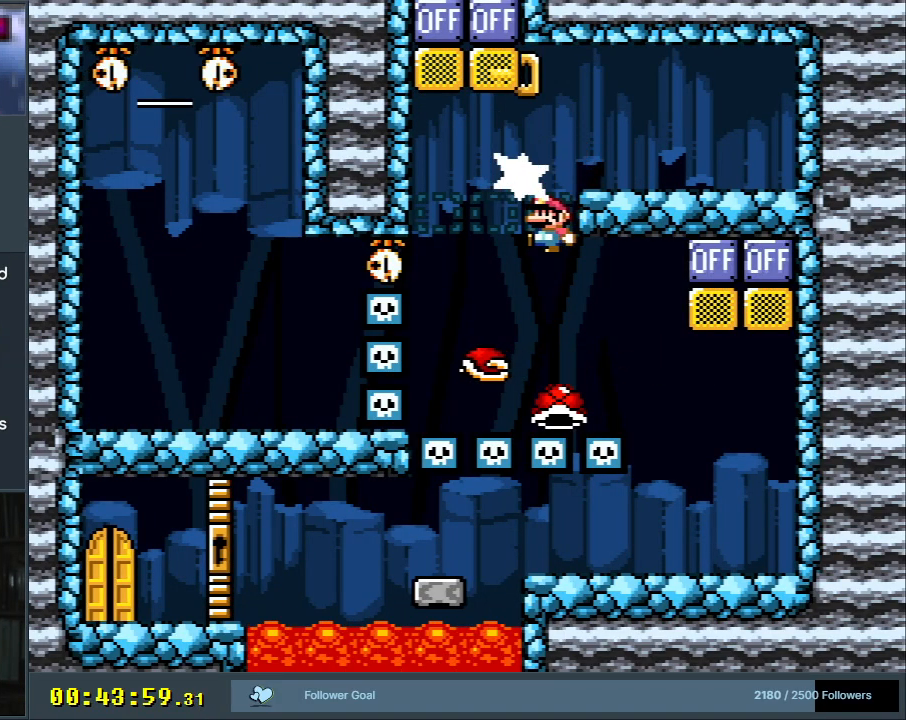
{"buttons": ["X"], "events": [[17, "DPAD_LEFT", "down"], [100, "DPAD_UP", "up"], [150, "X", "down"], [233, "DPAD_LEFT", "up"], [233, "DPAD_RIGHT", "down"], [400, "DPAD_RIGHT", "up"]]}
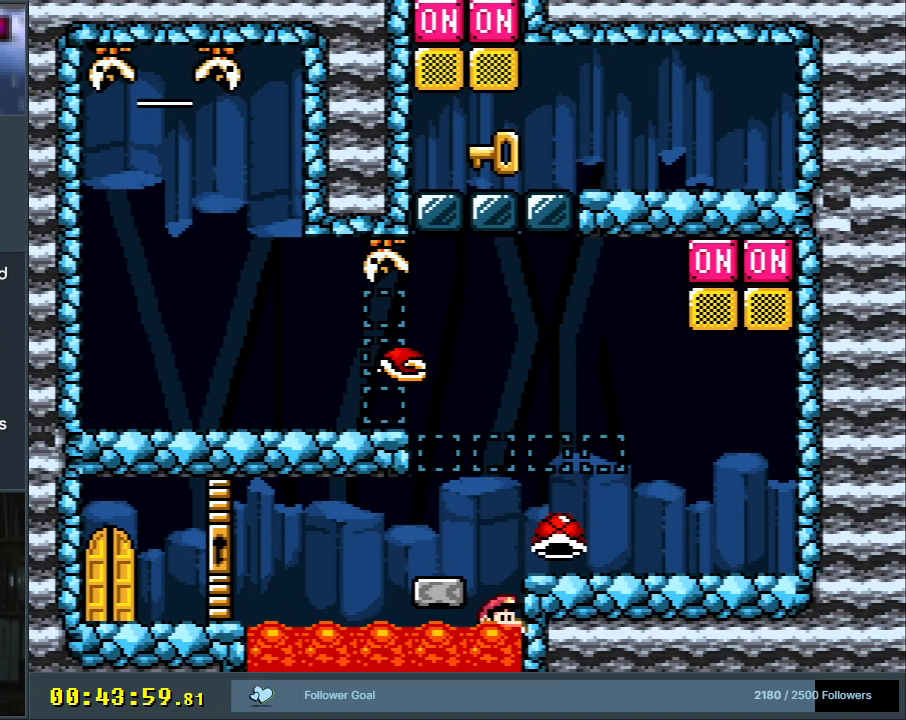
{"buttons": [], "events": [[33, "X", "up"]]}
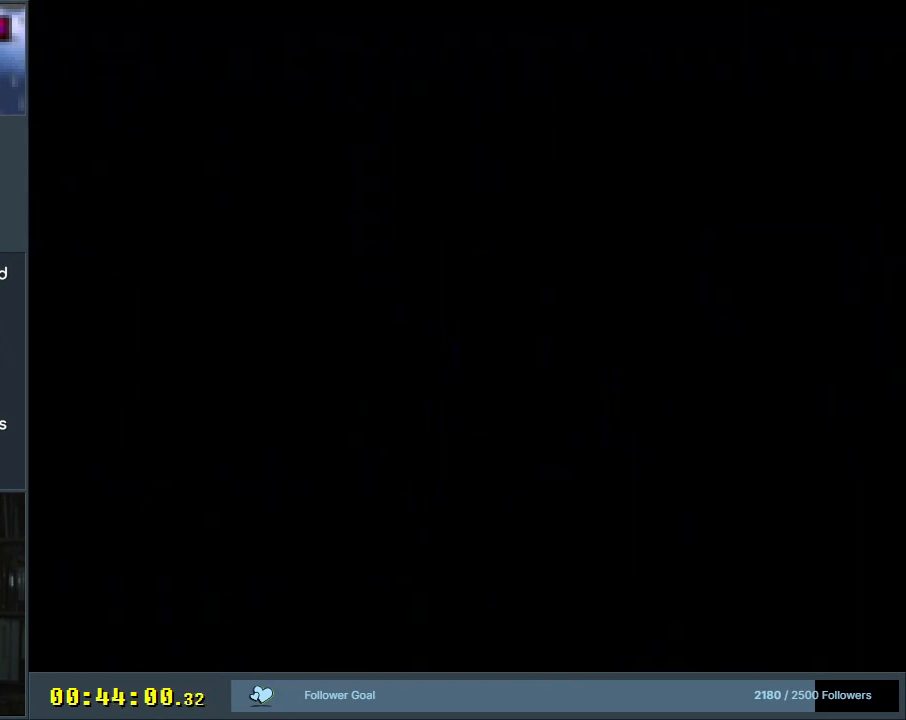
{"buttons": ["B", "Y"], "events": [[233, "Y", "down"], [250, "B", "down"]]}
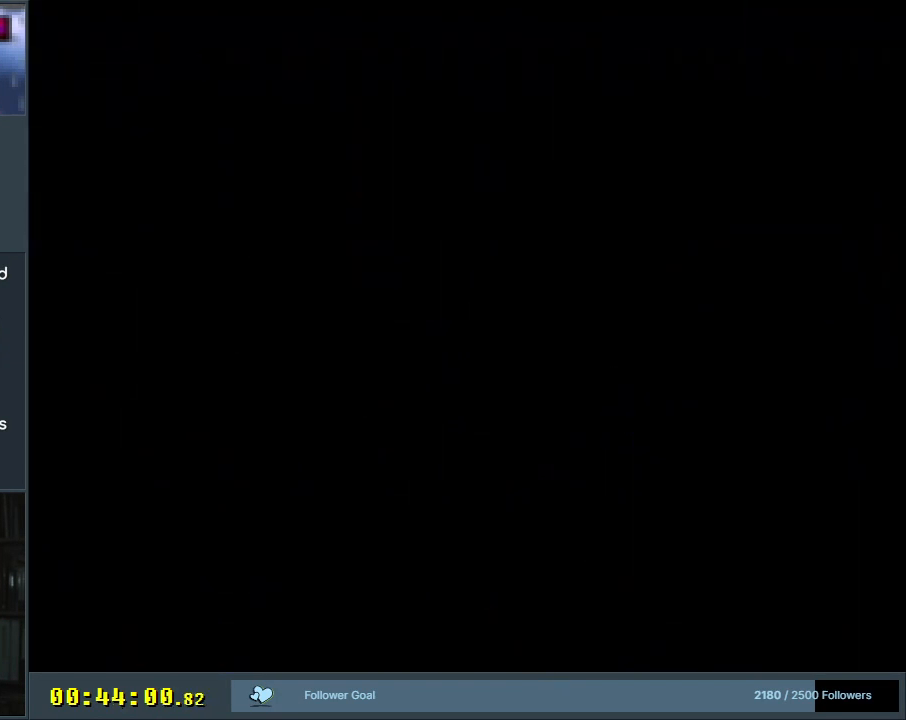
{"buttons": ["B", "Y"], "events": []}
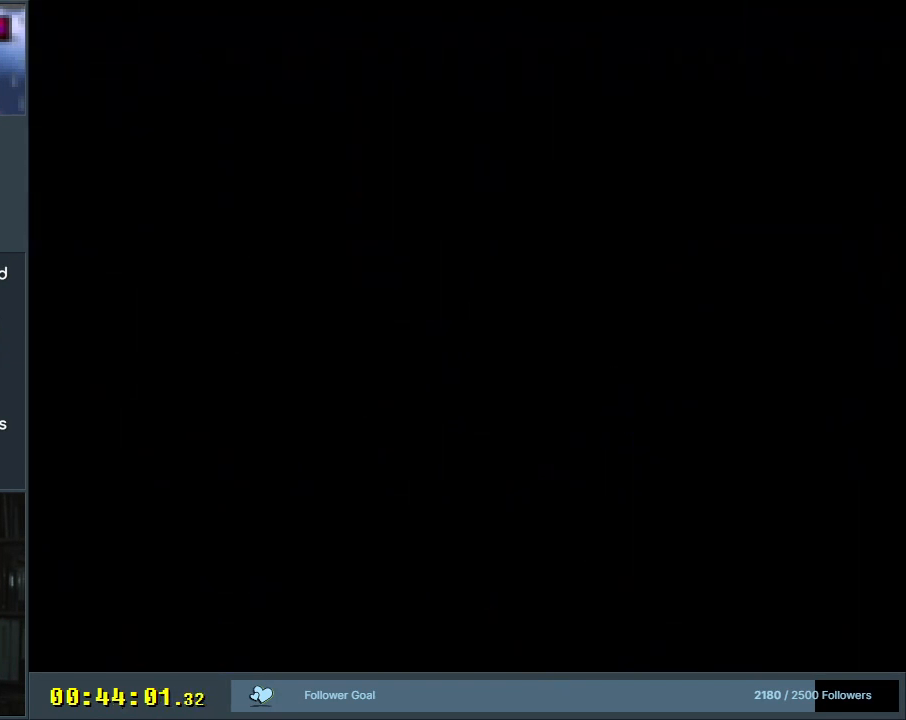
{"buttons": ["B", "Y"], "events": []}
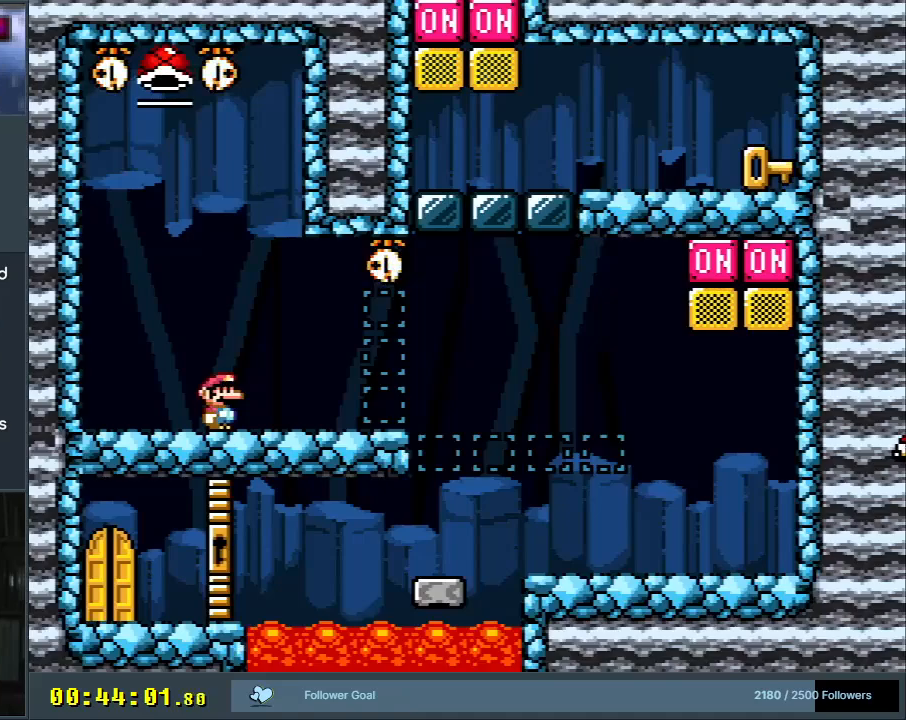
{"buttons": ["Y", "DPAD_RIGHT"], "events": [[283, "B", "up"], [317, "DPAD_RIGHT", "down"]]}
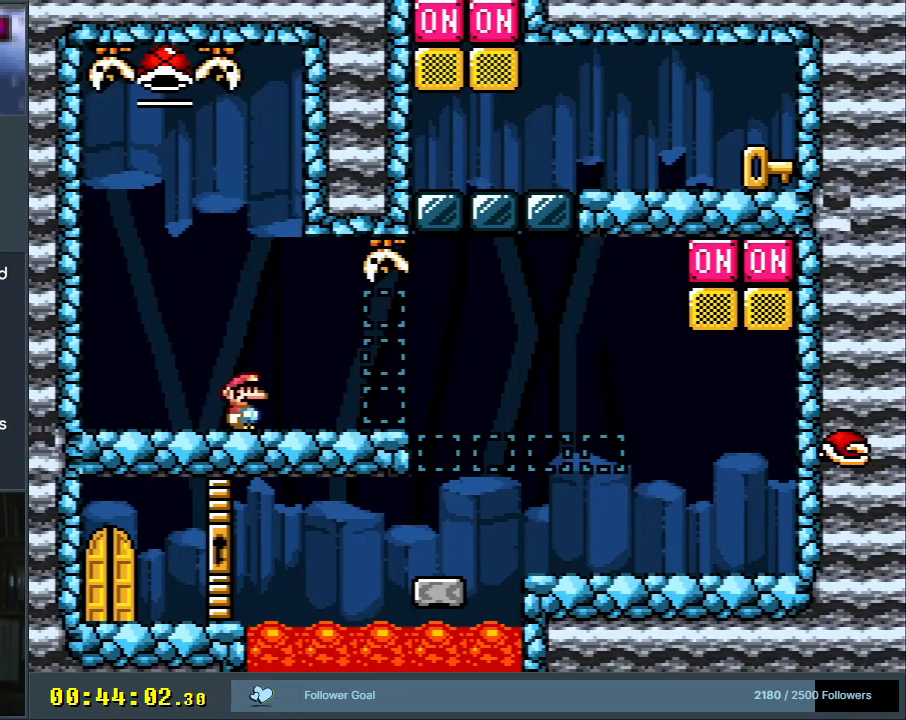
{"buttons": ["X"], "events": [[183, "DPAD_RIGHT", "up"], [250, "Y", "up"], [267, "X", "down"], [300, "DPAD_LEFT", "down"], [417, "DPAD_LEFT", "up"]]}
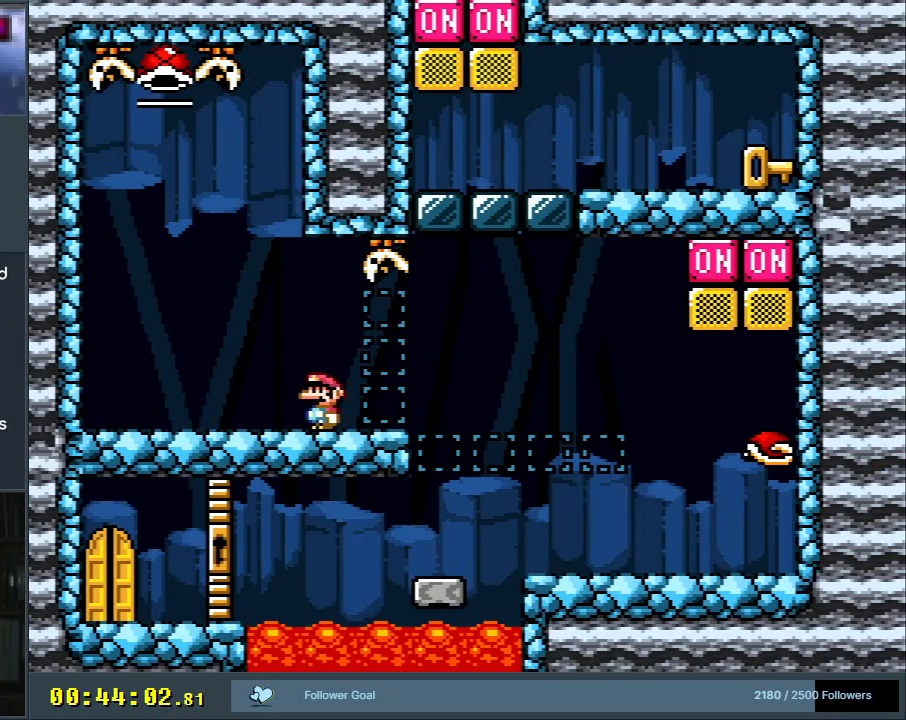
{"buttons": ["X", "DPAD_RIGHT"], "events": [[467, "DPAD_RIGHT", "down"]]}
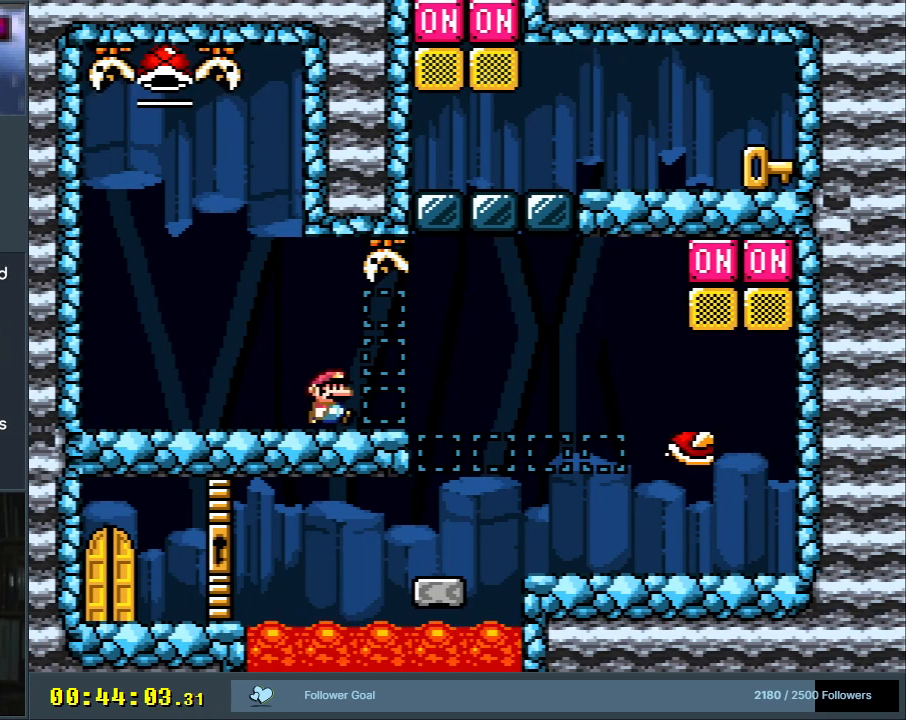
{"buttons": ["X", "DPAD_RIGHT"], "events": [[100, "DPAD_RIGHT", "up"], [450, "DPAD_RIGHT", "down"]]}
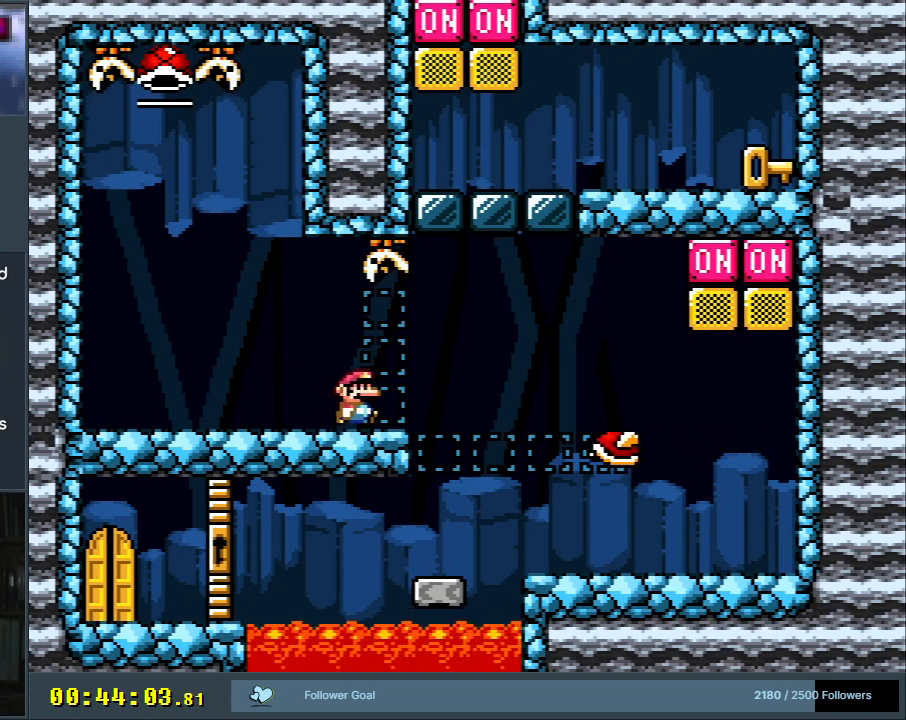
{"buttons": ["X", "DPAD_LEFT"], "events": [[250, "DPAD_RIGHT", "up"], [300, "A", "down"], [367, "A", "up"], [450, "DPAD_LEFT", "down"]]}
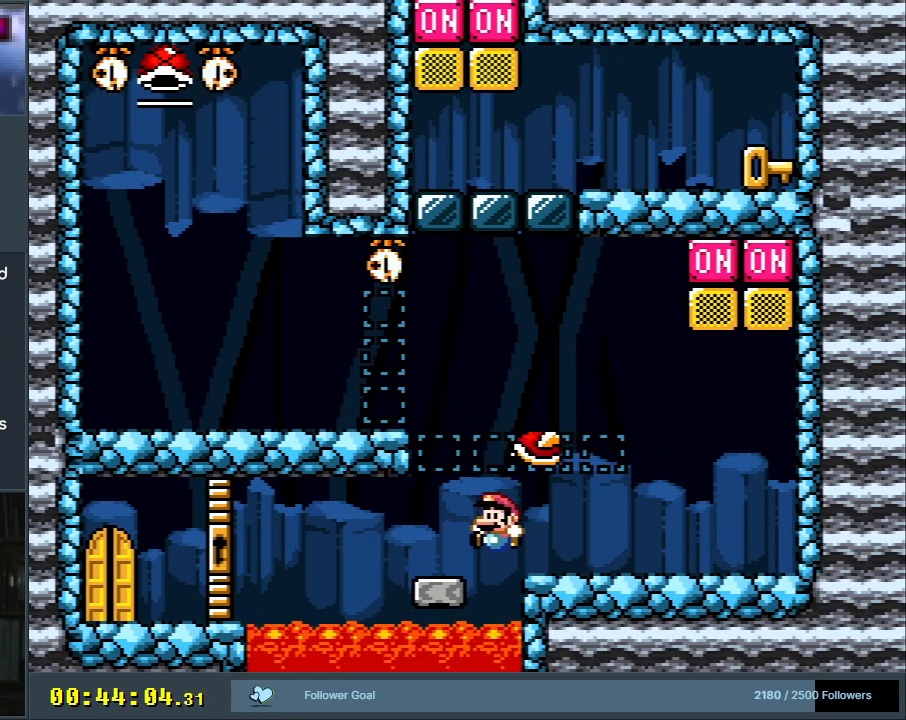
{"buttons": ["A"], "events": [[67, "DPAD_LEFT", "up"], [150, "X", "up"], [283, "A", "down"], [333, "A", "up"], [433, "A", "down"]]}
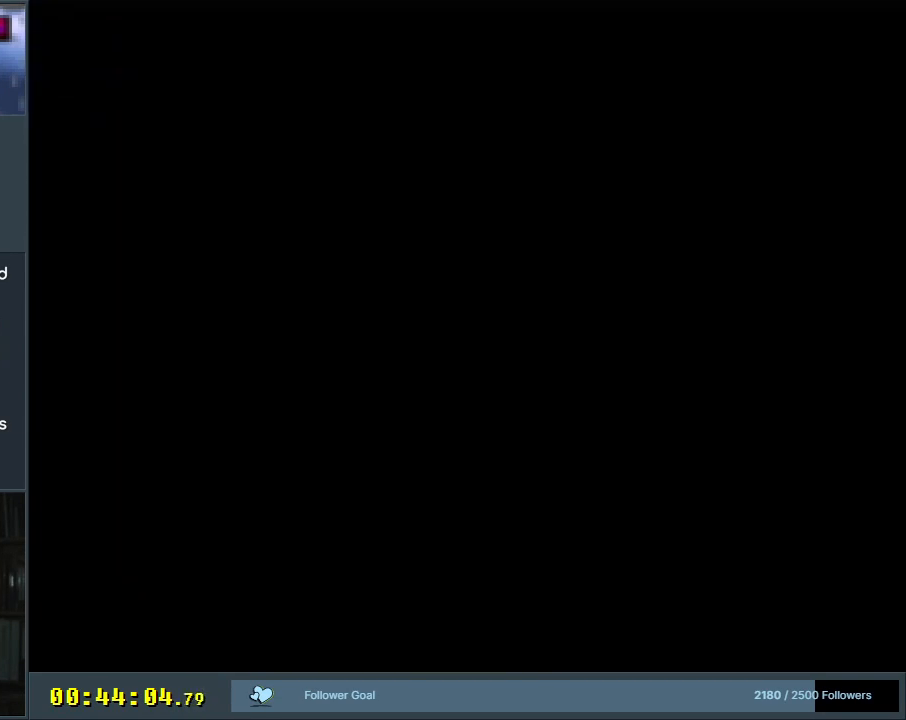
{"buttons": ["B", "Y"], "events": [[17, "A", "up"], [117, "A", "down"], [200, "A", "up"], [317, "B", "down"], [350, "Y", "down"]]}
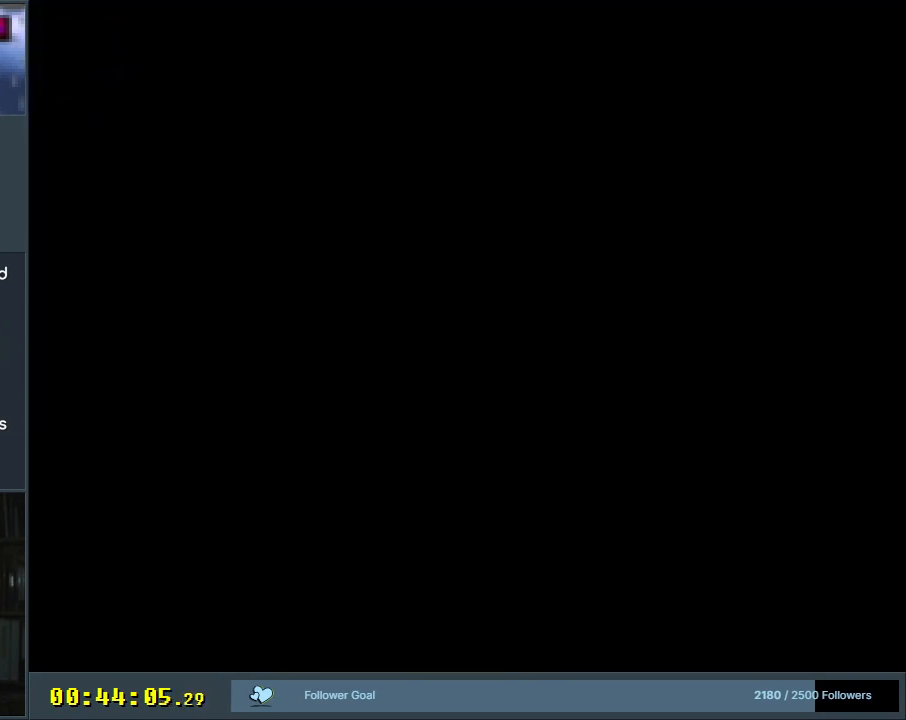
{"buttons": ["B", "Y"], "events": []}
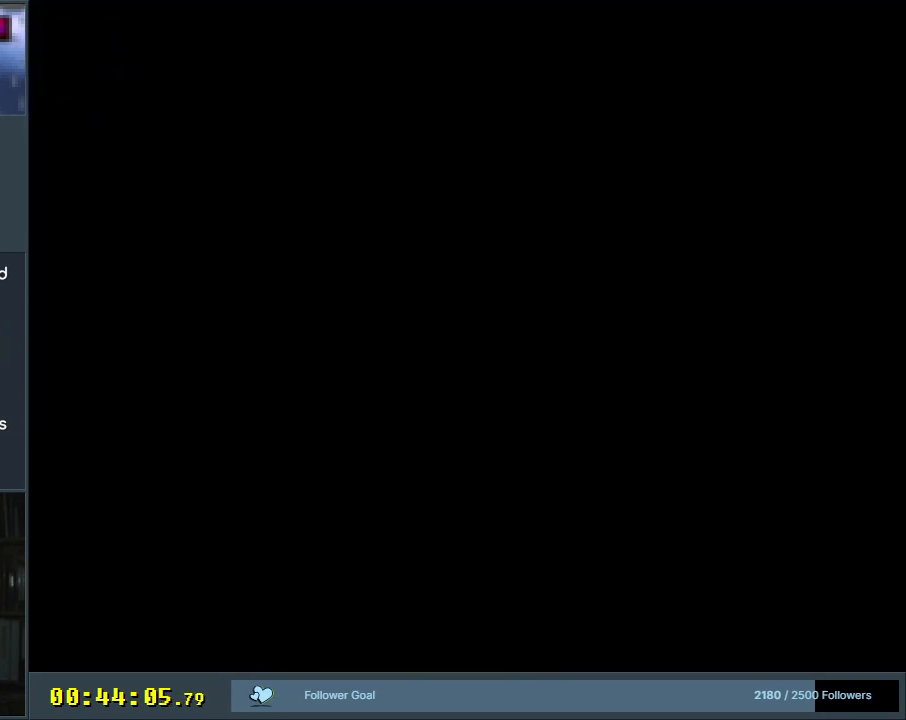
{"buttons": ["X"], "events": [[17, "DPAD_RIGHT", "down"], [50, "DPAD_RIGHT", "up"], [167, "X", "down"], [250, "Y", "up"], [283, "A", "down"], [283, "B", "up"], [333, "A", "up"]]}
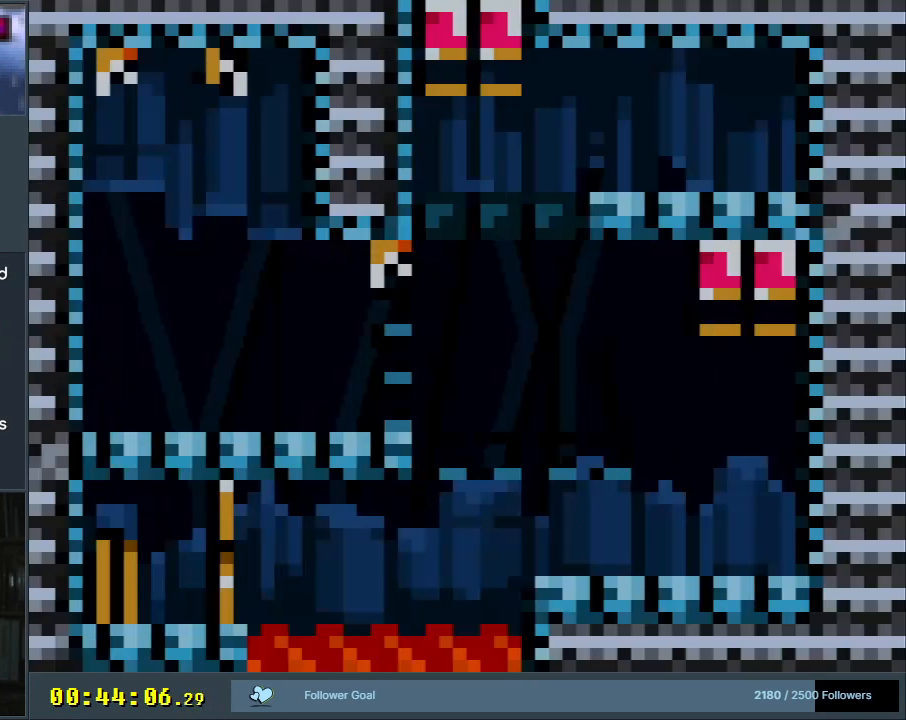
{"buttons": ["X", "DPAD_RIGHT"], "events": [[217, "DPAD_RIGHT", "down"]]}
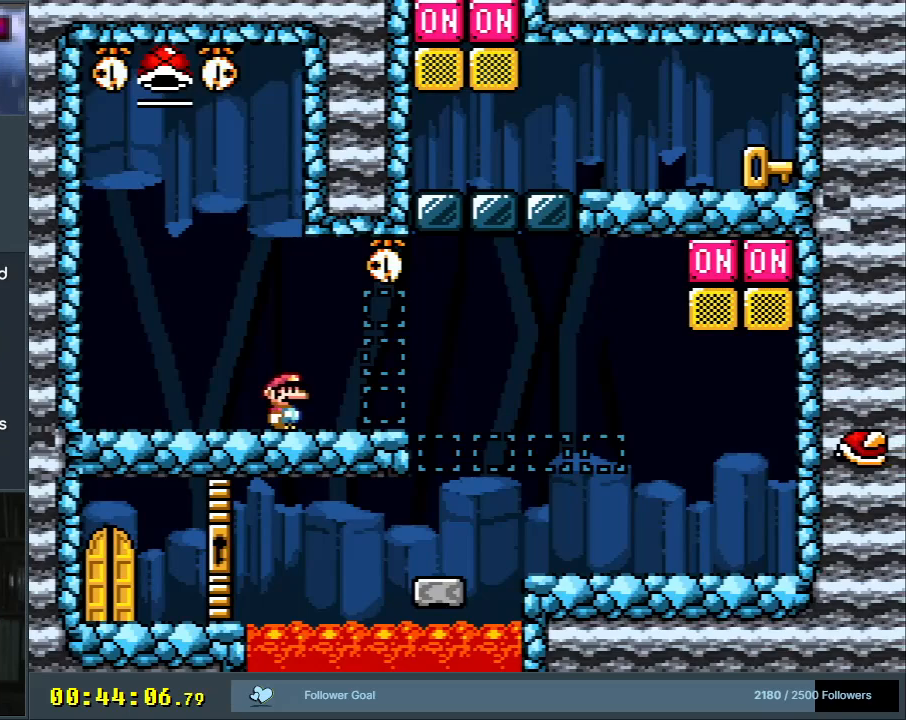
{"buttons": ["X"], "events": [[267, "A", "down"], [350, "A", "up"], [433, "X", "up"], [450, "DPAD_RIGHT", "up"], [467, "X", "down"]]}
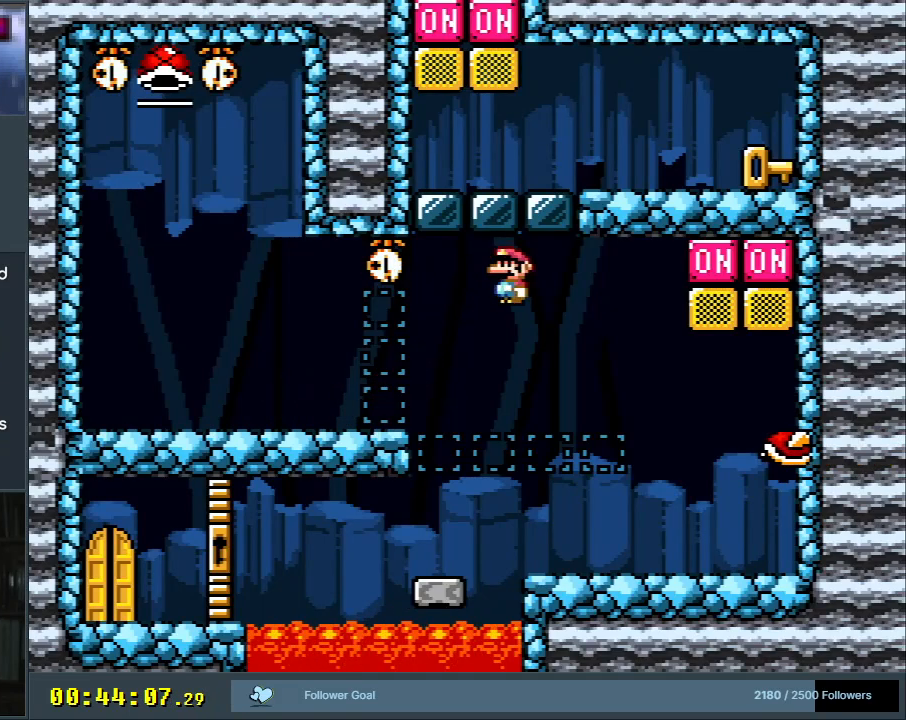
{"buttons": ["Y"], "events": [[133, "X", "up"], [167, "Y", "down"], [200, "DPAD_LEFT", "down"], [383, "DPAD_LEFT", "up"]]}
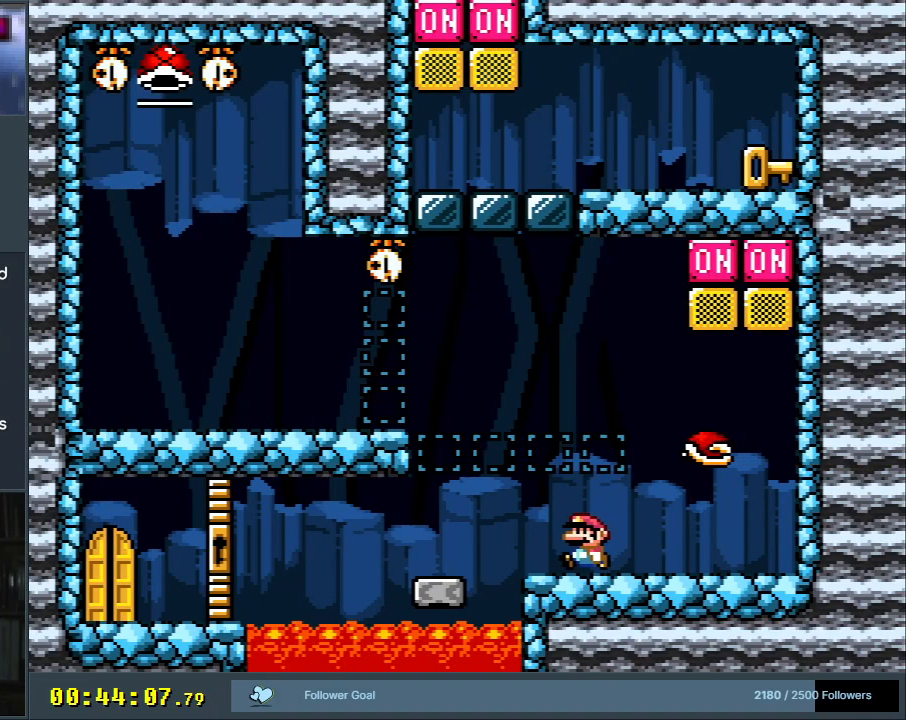
{"buttons": ["X"], "events": [[83, "B", "down"], [267, "DPAD_RIGHT", "down"], [383, "X", "down"], [400, "B", "up"], [400, "DPAD_RIGHT", "up"], [417, "Y", "up"]]}
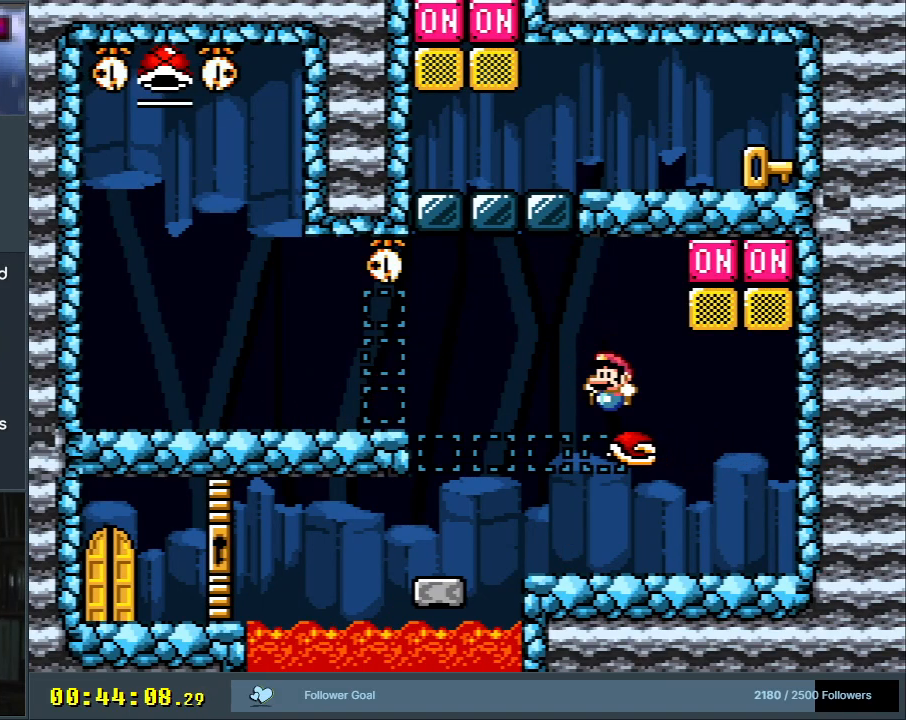
{"buttons": ["X"], "events": [[33, "DPAD_LEFT", "down"], [150, "DPAD_LEFT", "up"]]}
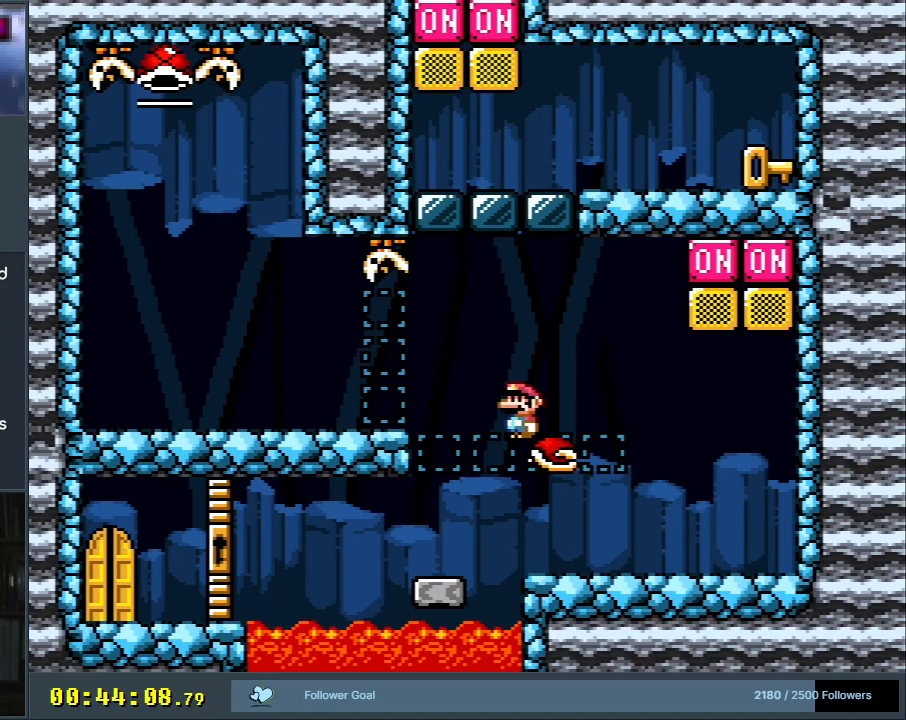
{"buttons": ["X", "DPAD_LEFT"], "events": [[167, "DPAD_LEFT", "down"]]}